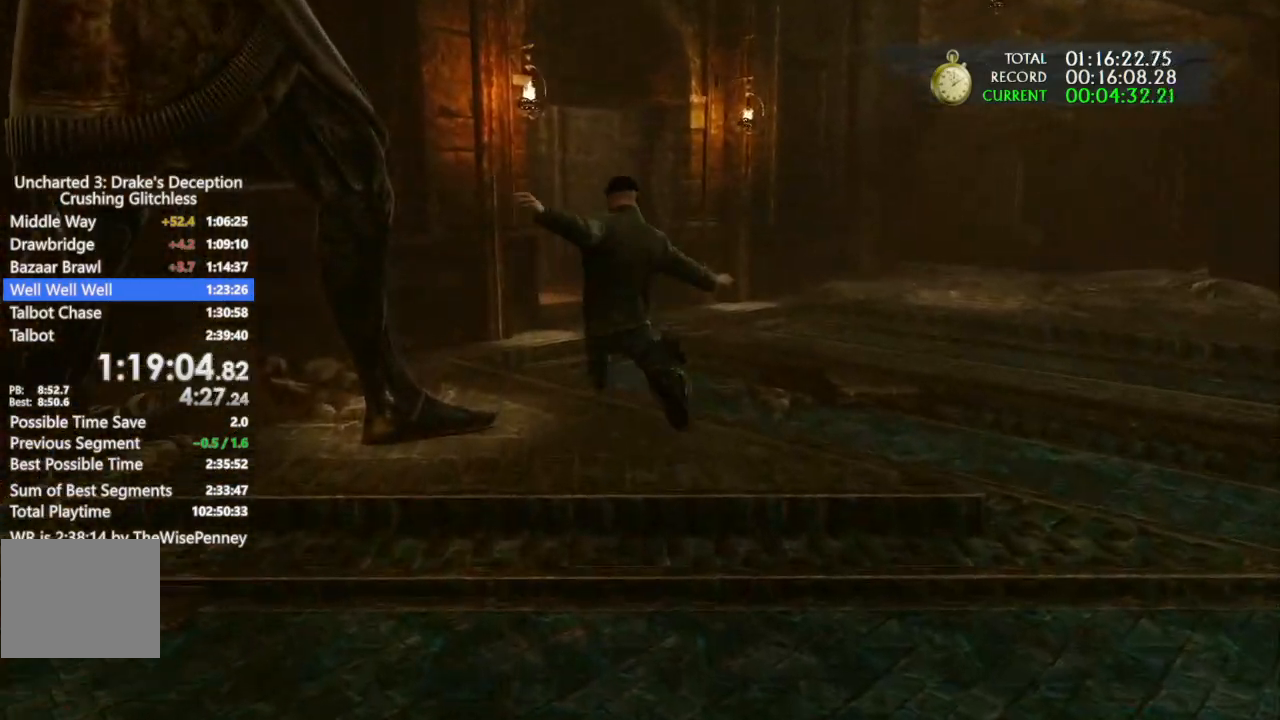
Gameplay with a controller (PlayStation layout); each line is a JSON object with the inputs held at the frame after it. "events" lists button and stick changes between this image and that frame as [ms after this image, input, new state], when the widget could be followed in between. Not read: CROSS.
{"buttons": [], "left_stick": "up", "right_stick": "center", "events": []}
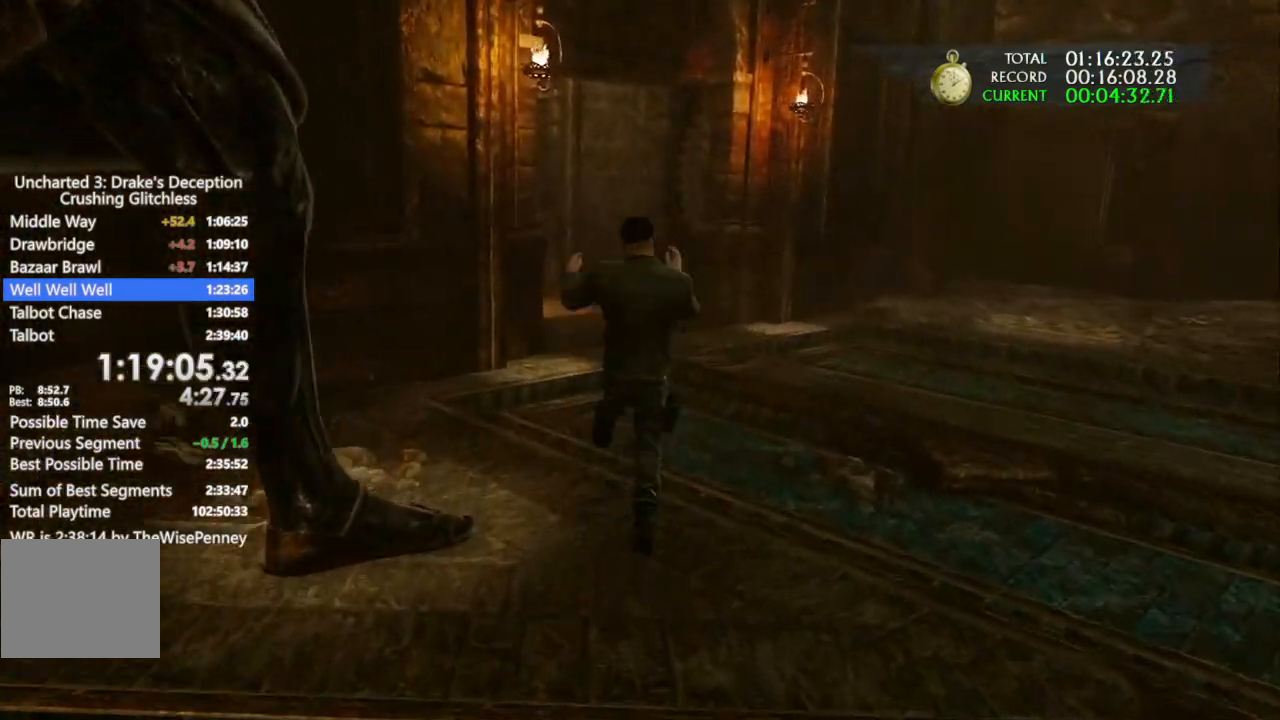
{"buttons": [], "left_stick": "up", "right_stick": "center", "events": []}
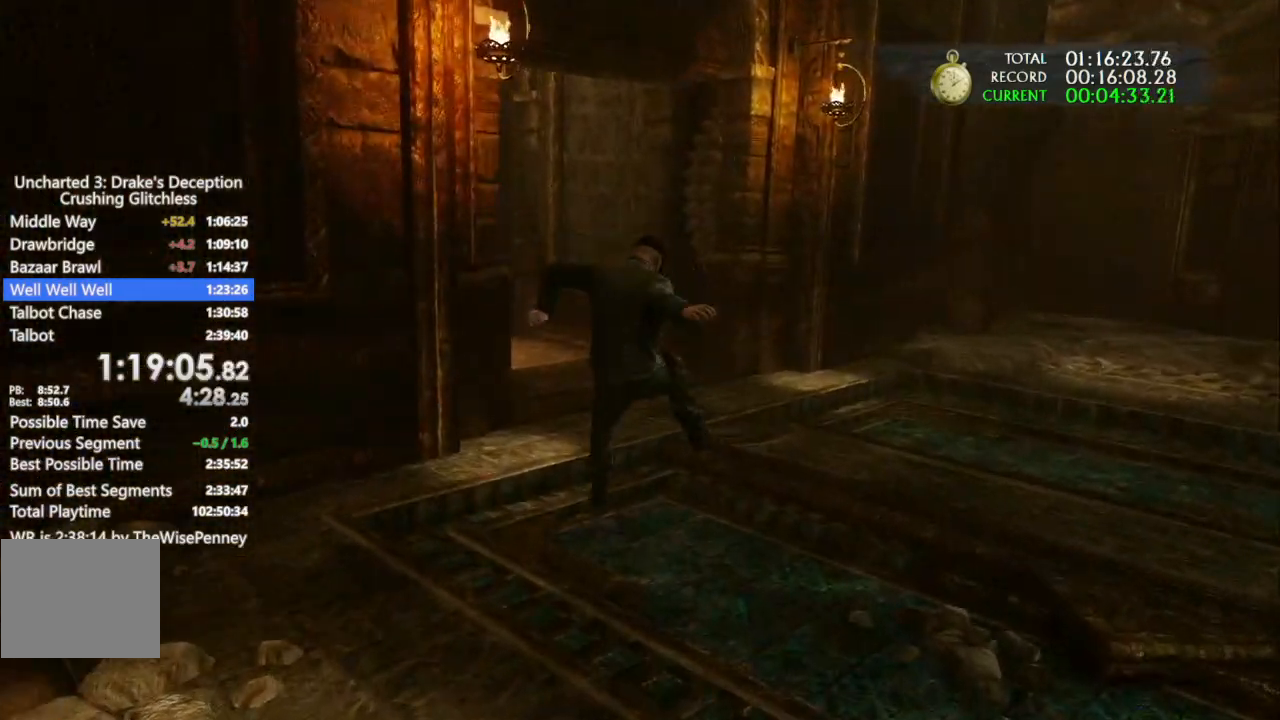
{"buttons": [], "left_stick": "up", "right_stick": "left", "events": [[300, "right_stick", "left"]]}
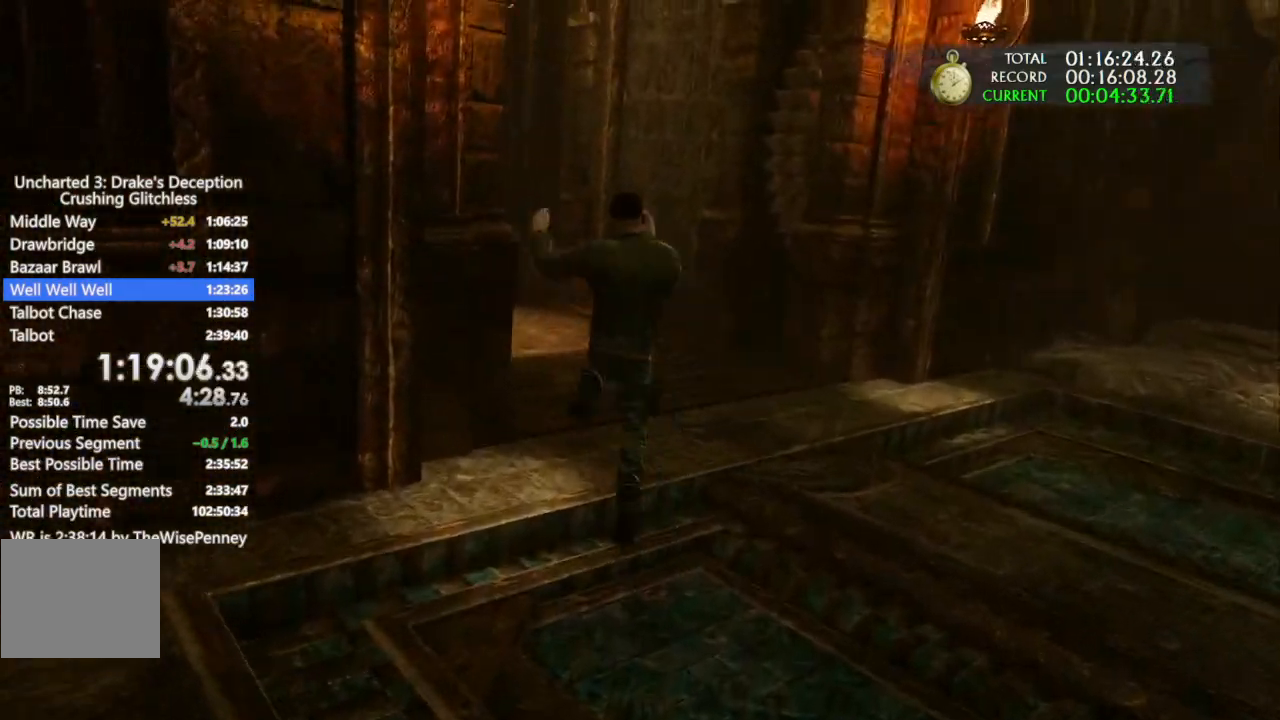
{"buttons": [], "left_stick": "up", "right_stick": "center", "events": [[367, "right_stick", "center"]]}
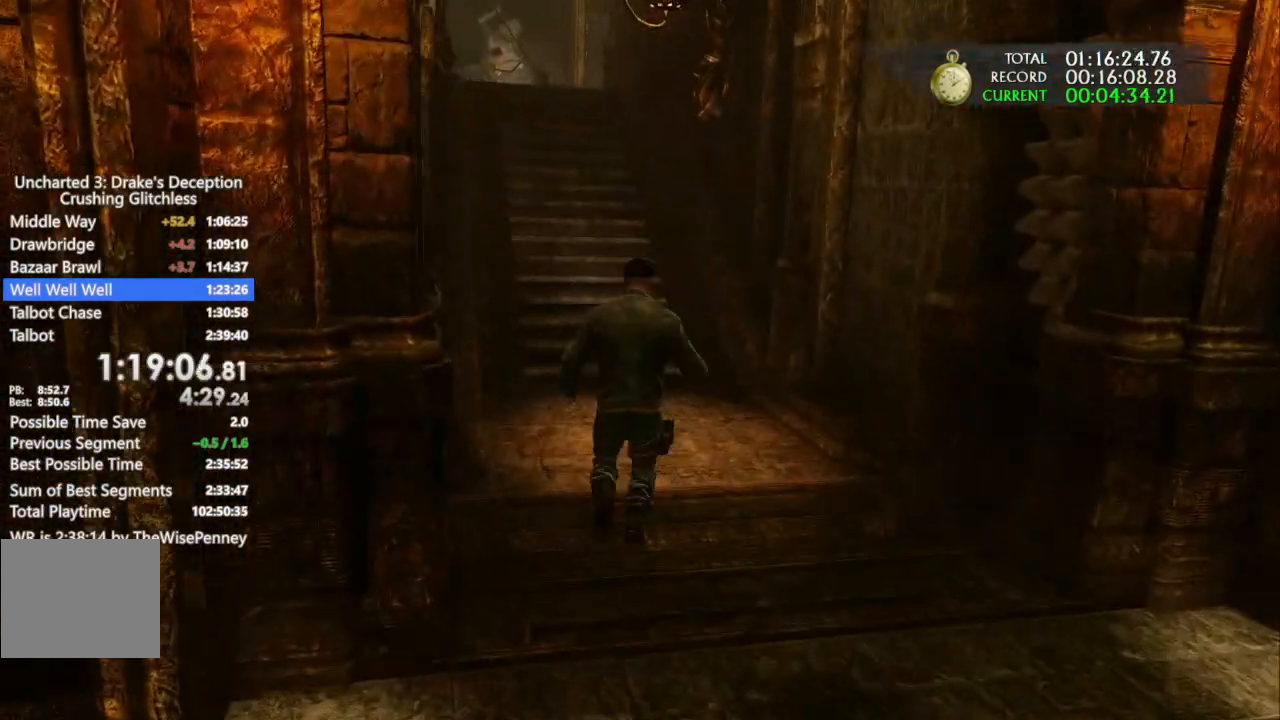
{"buttons": [], "left_stick": "up", "right_stick": "center", "events": [[267, "CIRCLE", "down"], [333, "CIRCLE", "up"], [433, "CIRCLE", "down"], [500, "CIRCLE", "up"]]}
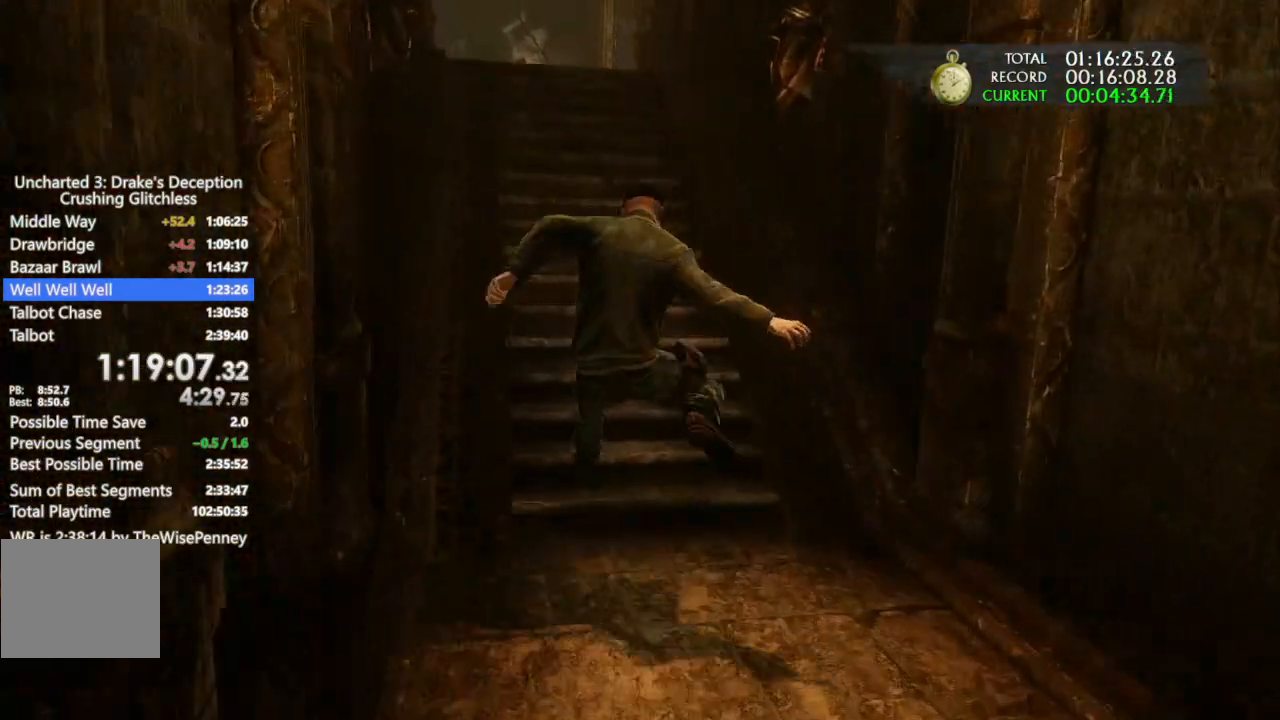
{"buttons": [], "left_stick": "up", "right_stick": "left", "events": [[100, "CIRCLE", "down"], [167, "CIRCLE", "up"], [267, "CIRCLE", "down"], [333, "CIRCLE", "up"], [367, "right_stick", "left"]]}
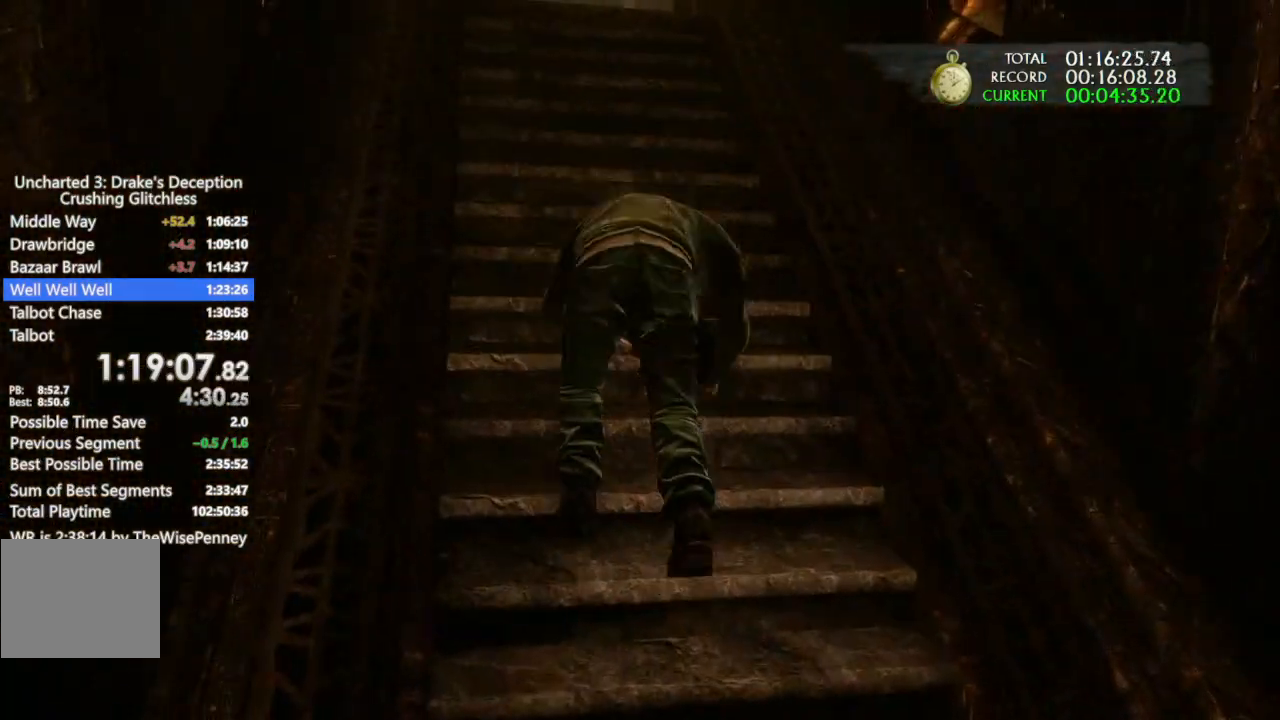
{"buttons": [], "left_stick": "up", "right_stick": "center", "events": [[67, "right_stick", "center"]]}
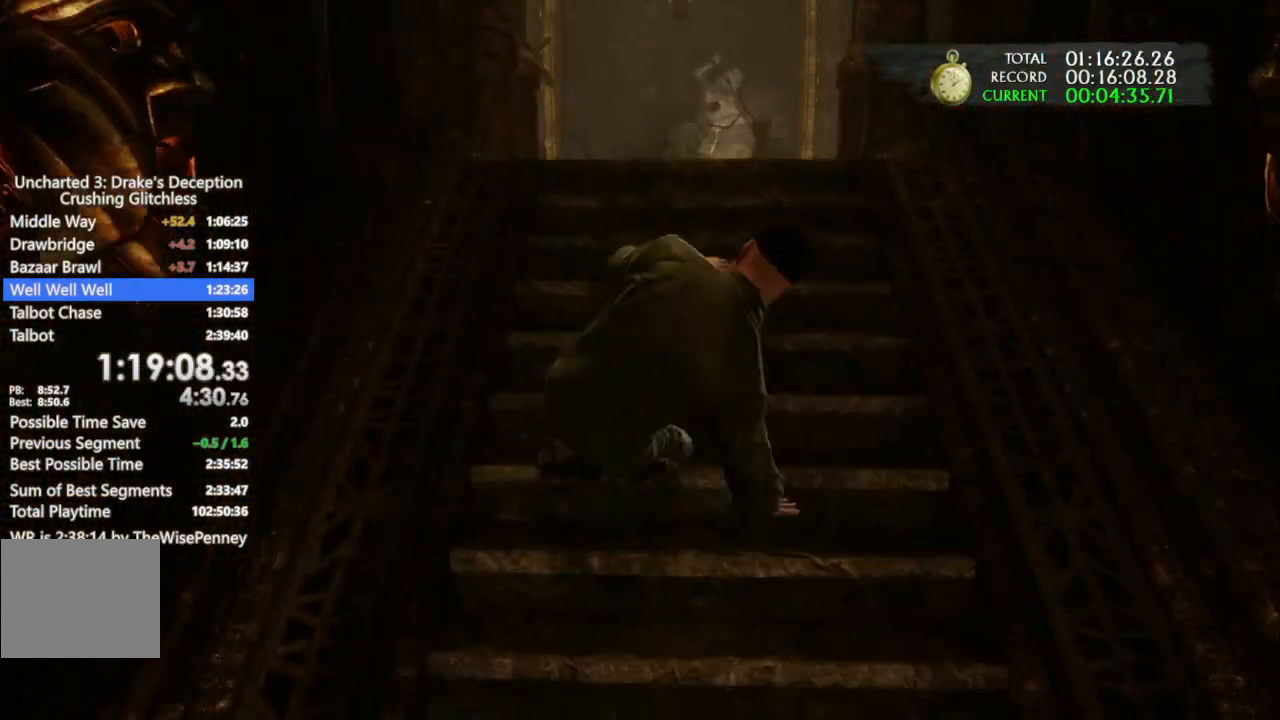
{"buttons": [], "left_stick": "up", "right_stick": "center", "events": []}
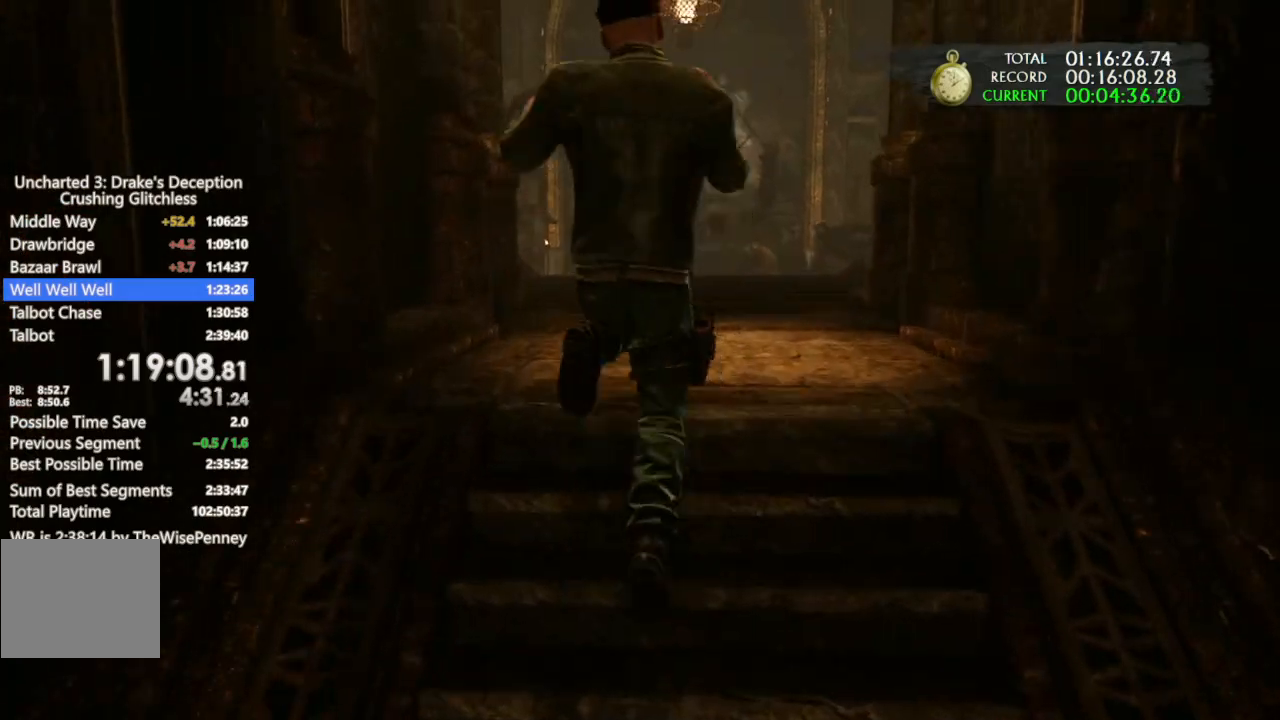
{"buttons": [], "left_stick": "up", "right_stick": "center", "events": []}
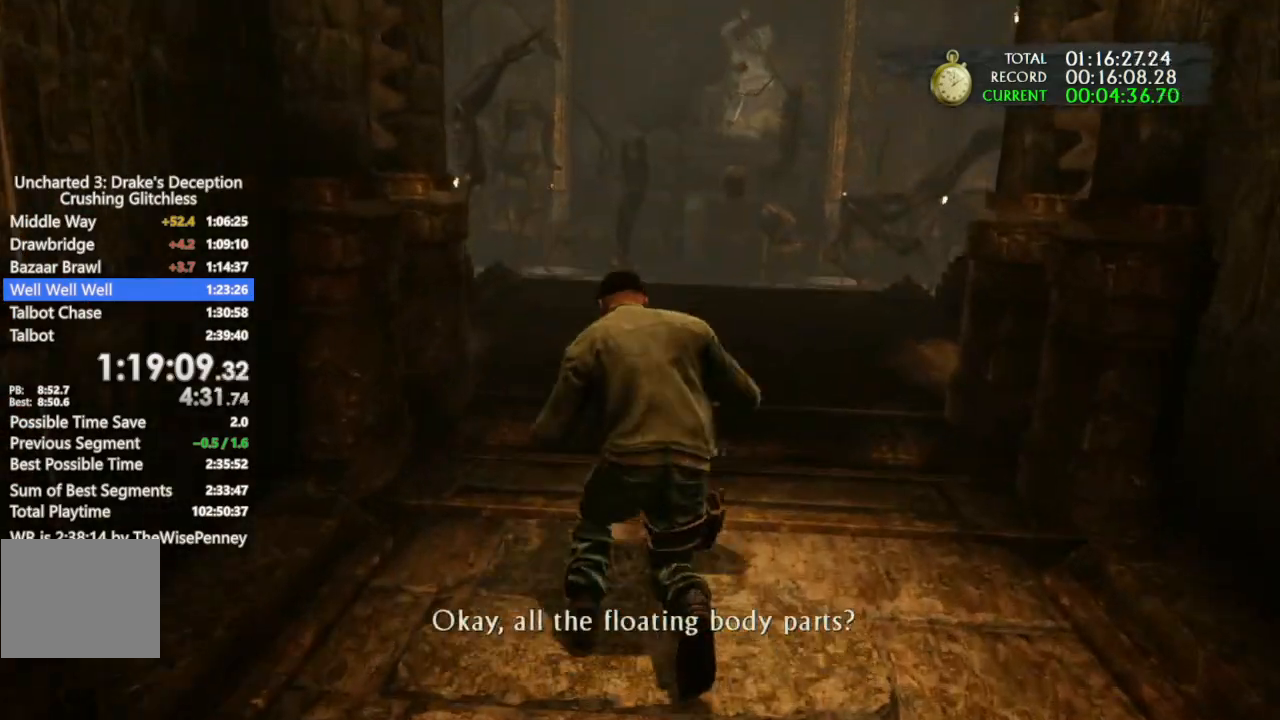
{"buttons": [], "left_stick": "up", "right_stick": "center", "events": []}
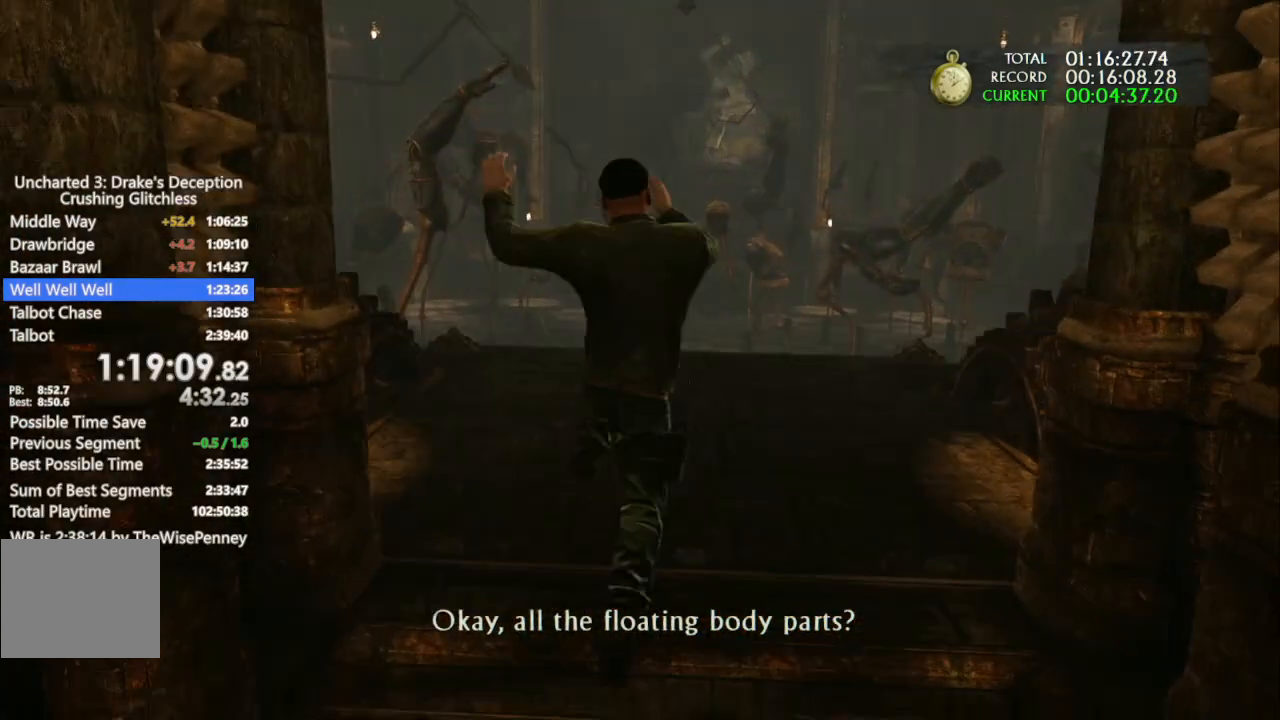
{"buttons": [], "left_stick": "up", "right_stick": "center", "events": []}
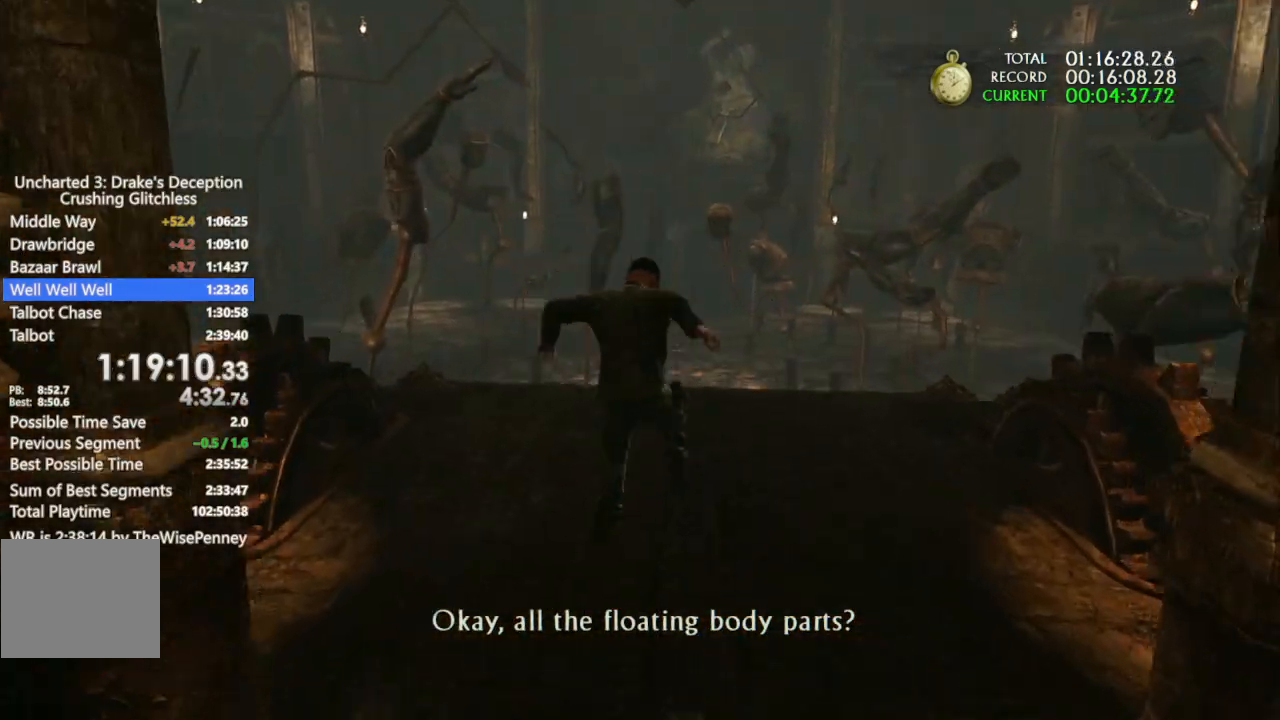
{"buttons": [], "left_stick": "up", "right_stick": "center", "events": []}
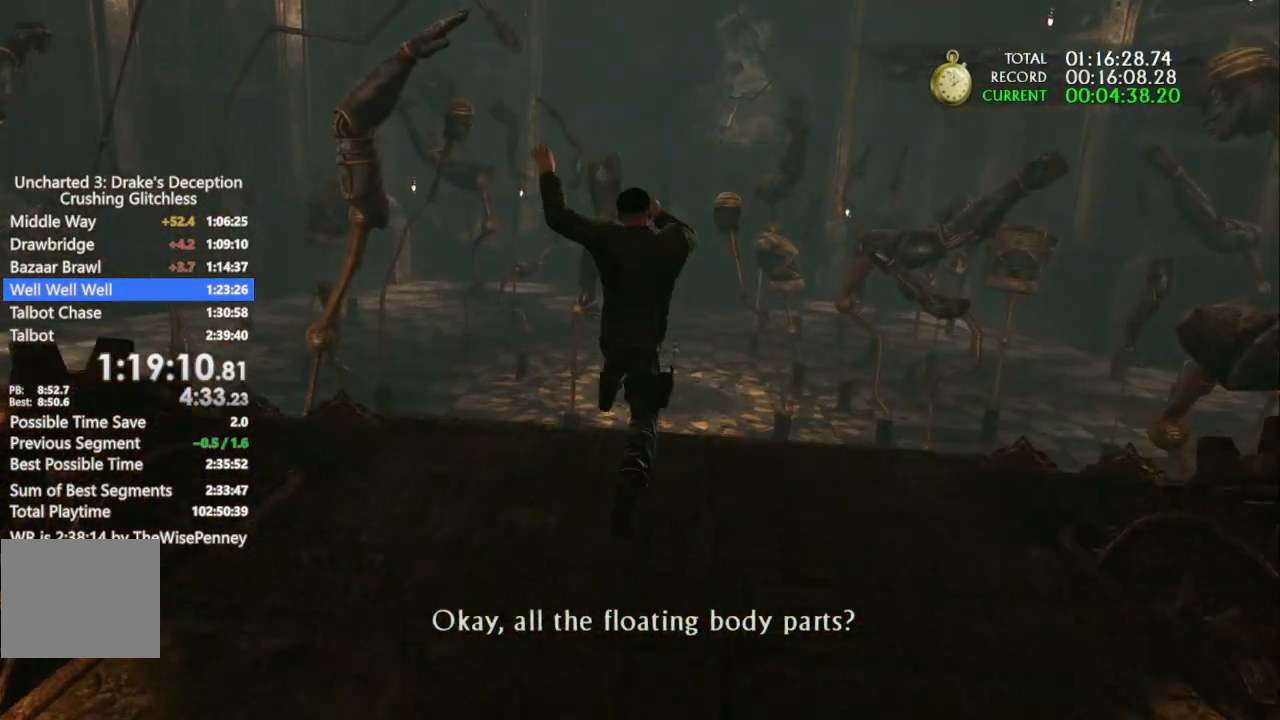
{"buttons": [], "left_stick": "up", "right_stick": "center", "events": []}
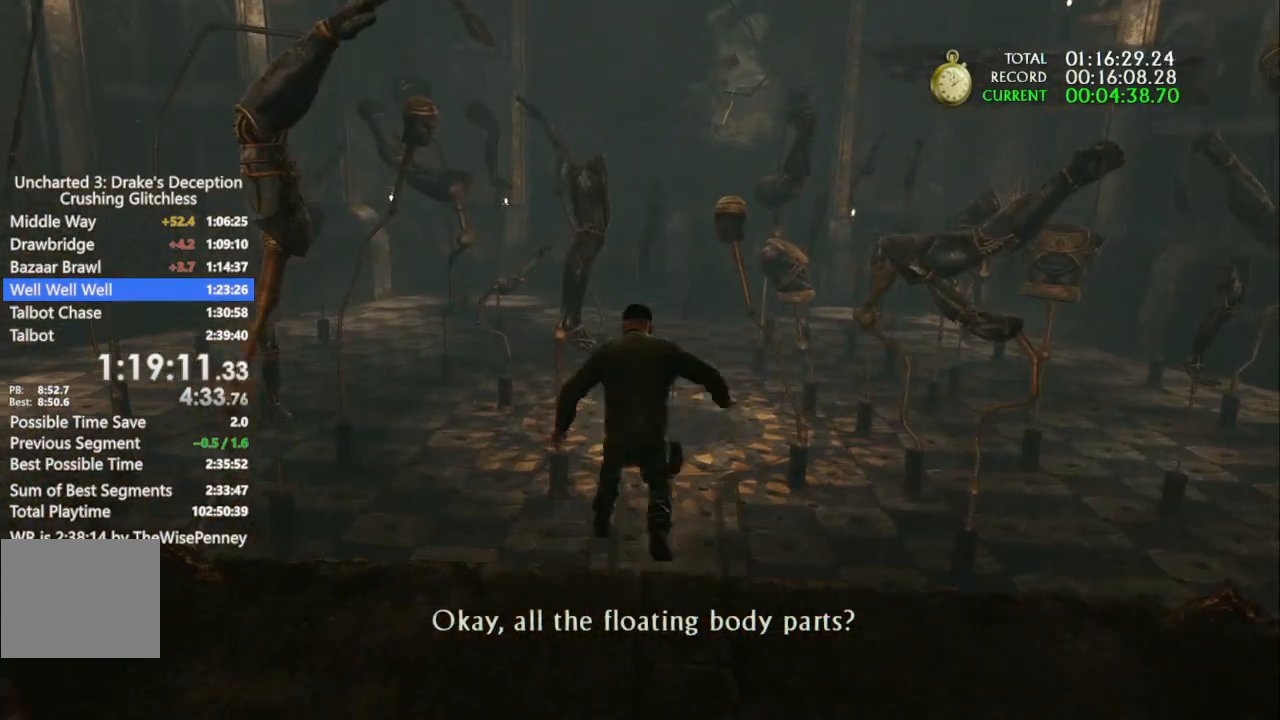
{"buttons": [], "left_stick": "up", "right_stick": "center", "events": []}
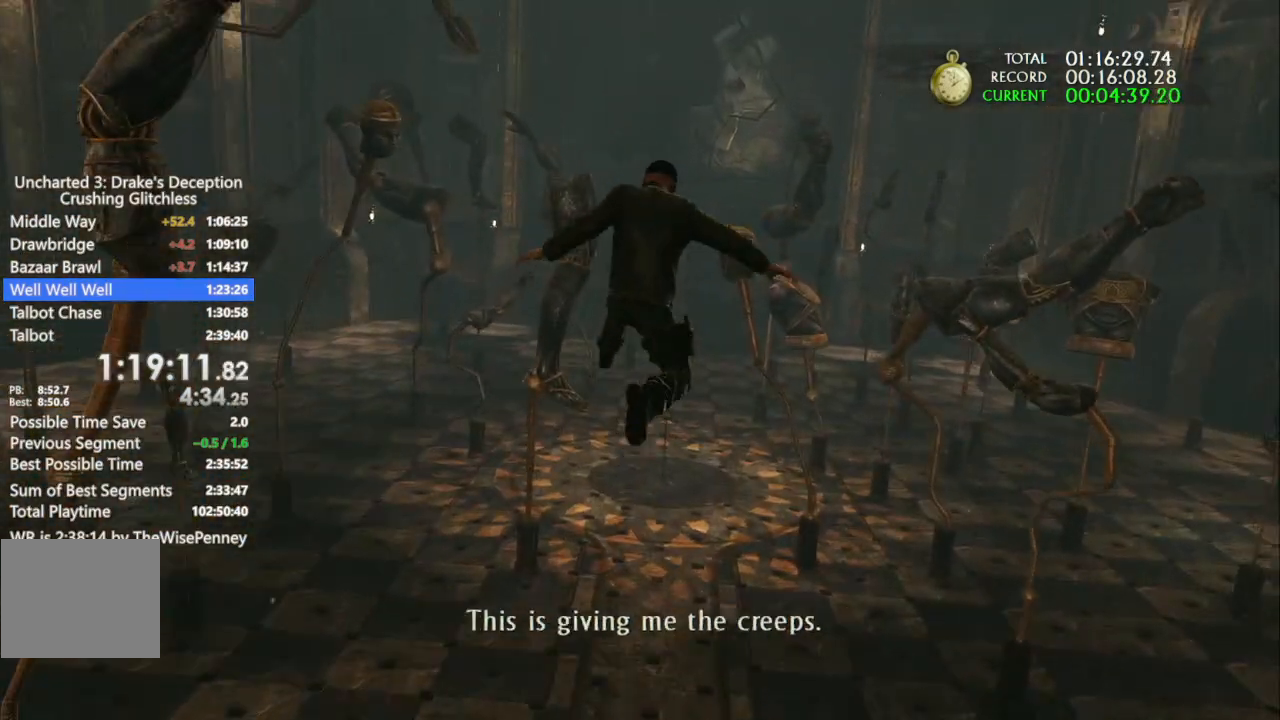
{"buttons": ["DPAD_UP"], "left_stick": "up", "right_stick": "center", "events": [[167, "DPAD_UP", "down"]]}
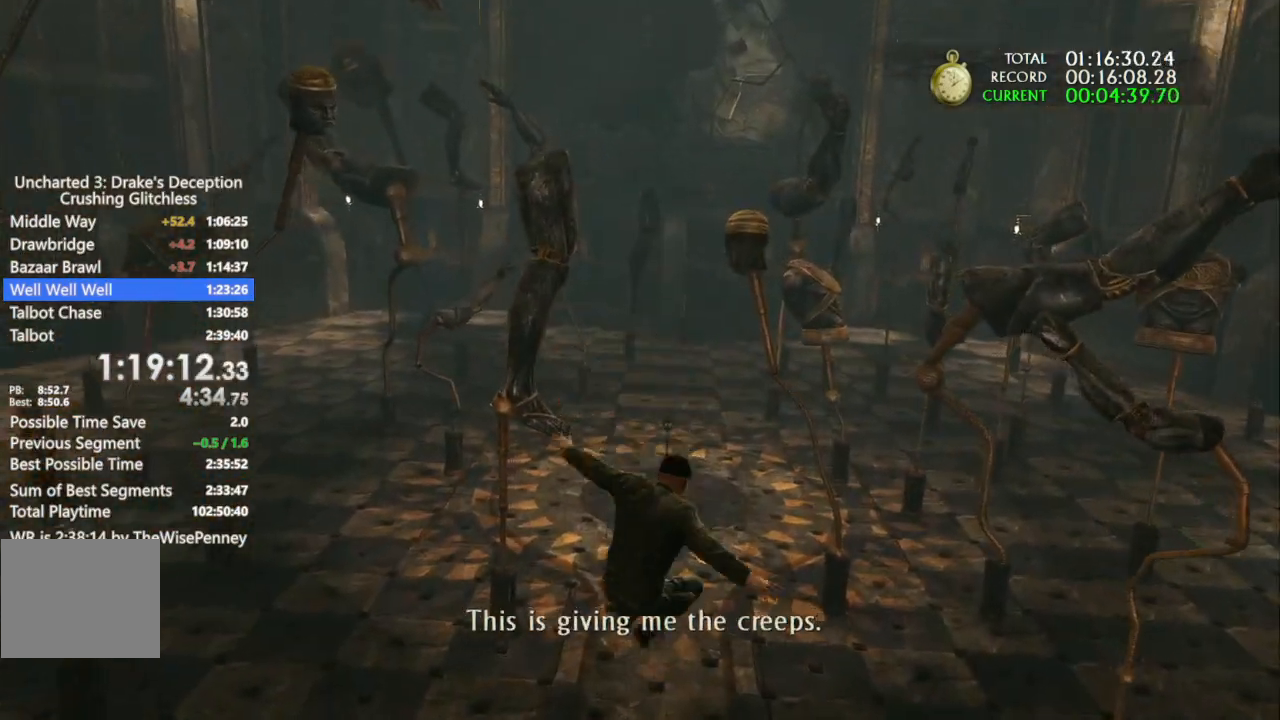
{"buttons": [], "left_stick": "up", "right_stick": "center", "events": [[400, "DPAD_UP", "up"]]}
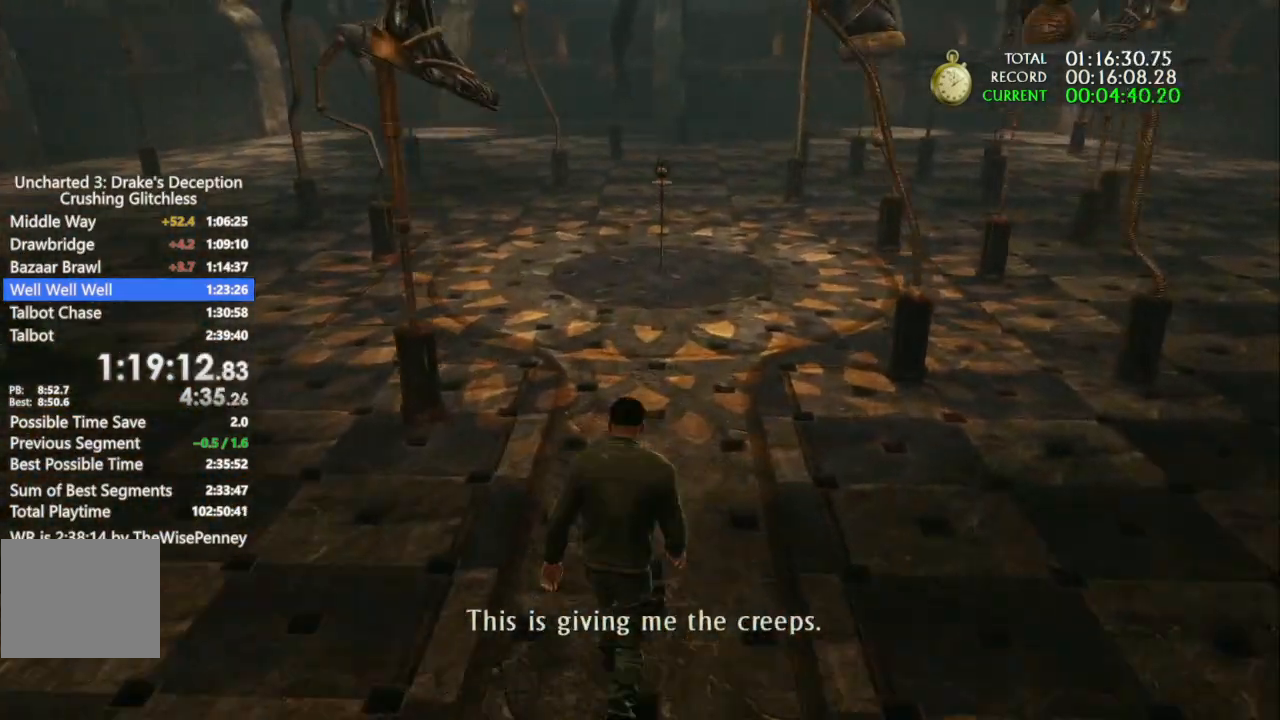
{"buttons": [], "left_stick": "up", "right_stick": "center", "events": []}
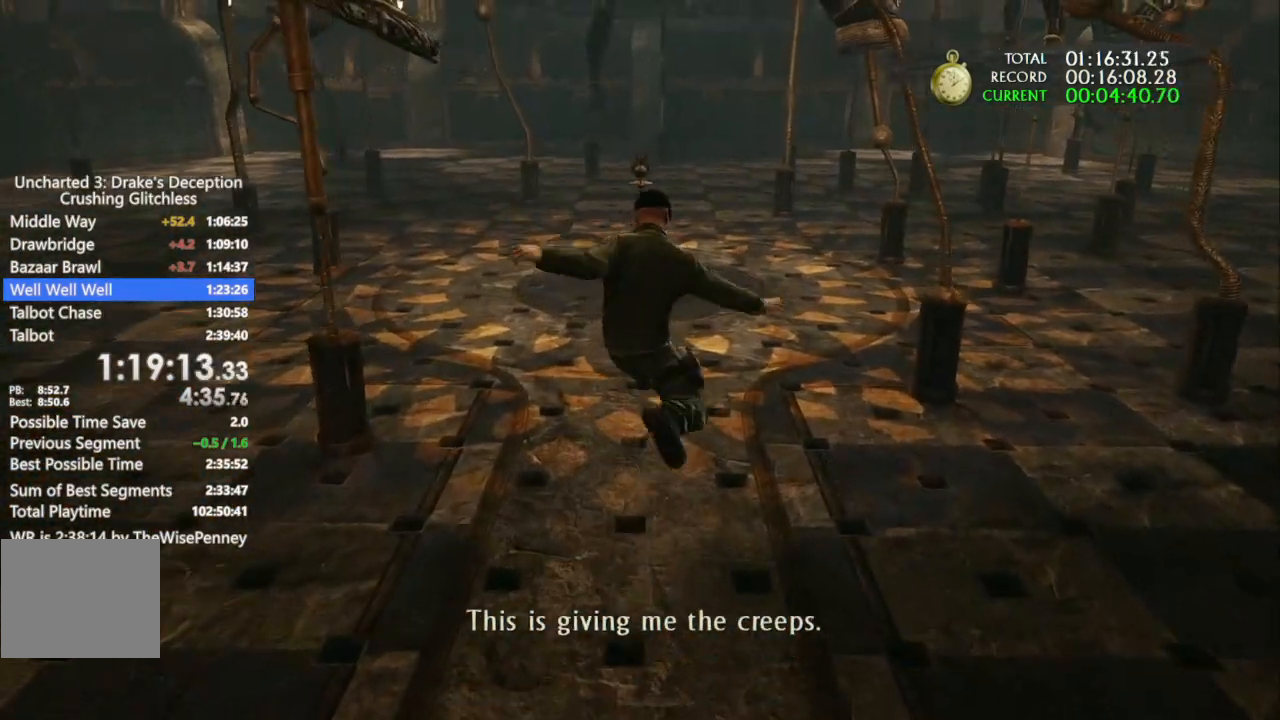
{"buttons": [], "left_stick": "up", "right_stick": "center", "events": []}
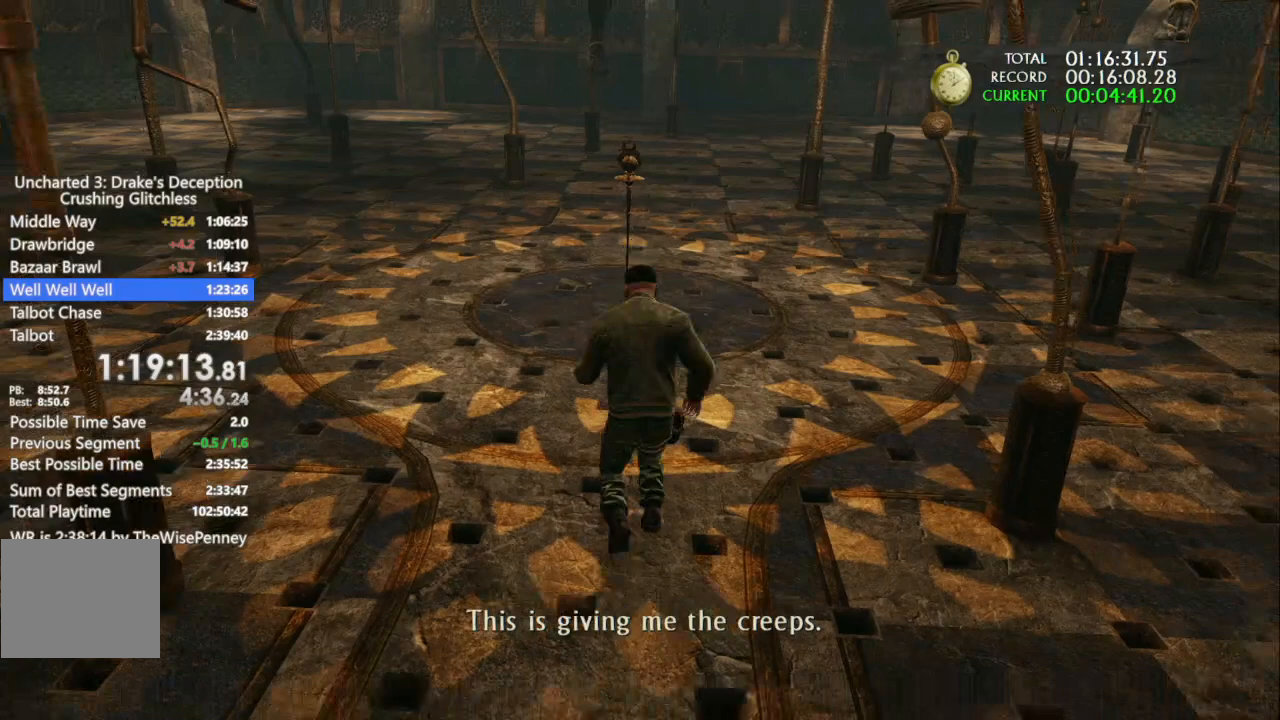
{"buttons": [], "left_stick": "up", "right_stick": "center", "events": [[233, "TRIANGLE", "down"], [333, "TRIANGLE", "up"], [367, "TRIANGLE", "down"], [467, "TRIANGLE", "up"]]}
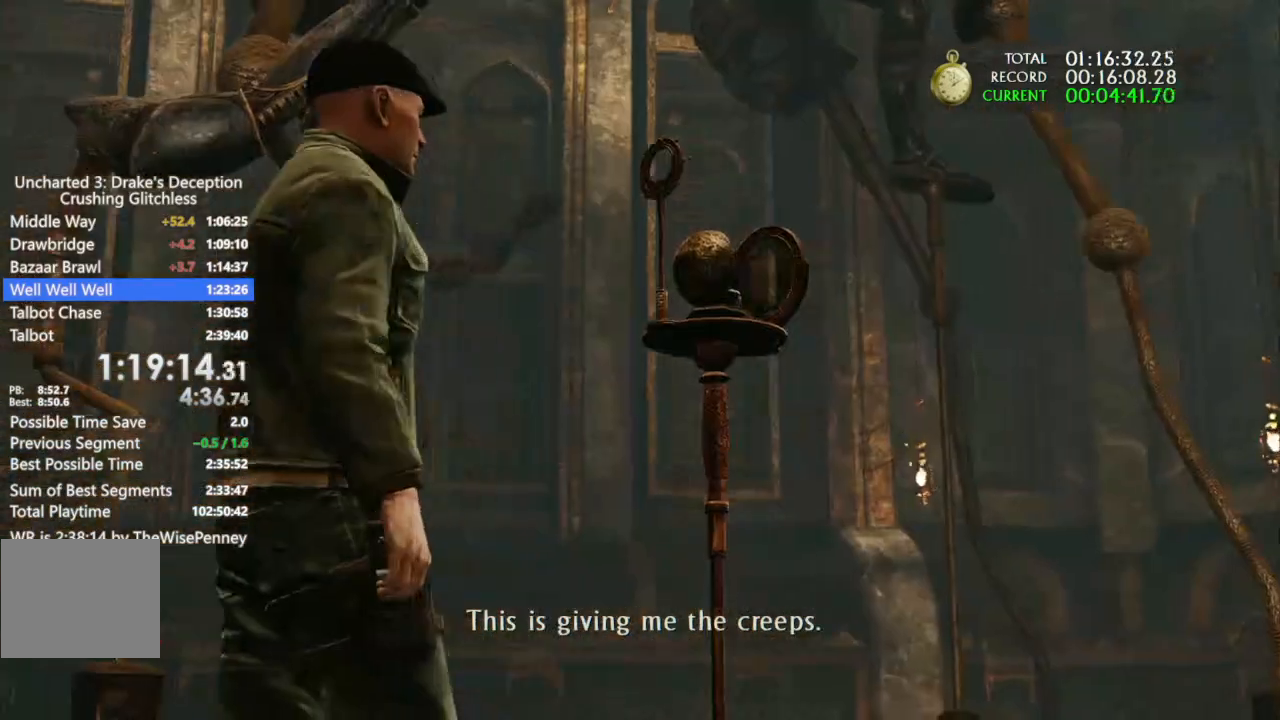
{"buttons": [], "left_stick": "center", "right_stick": "center", "events": [[133, "left_stick", "center"]]}
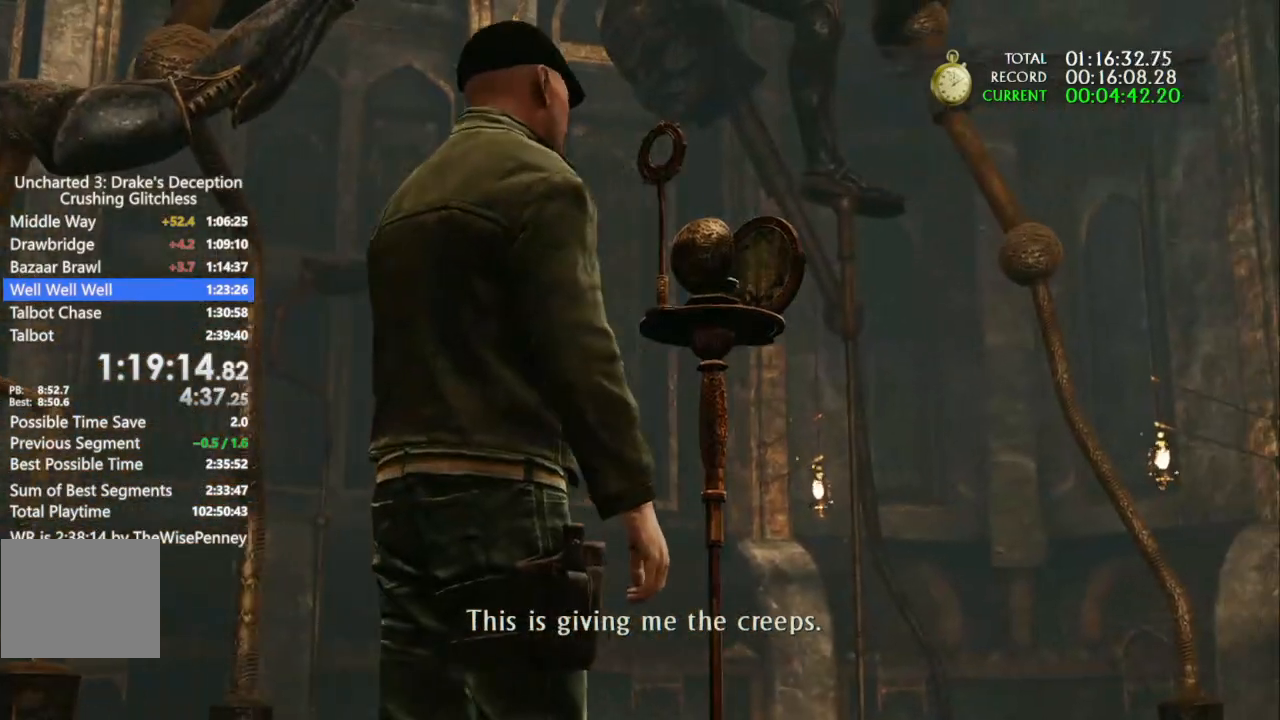
{"buttons": [], "left_stick": "center", "right_stick": "center", "events": []}
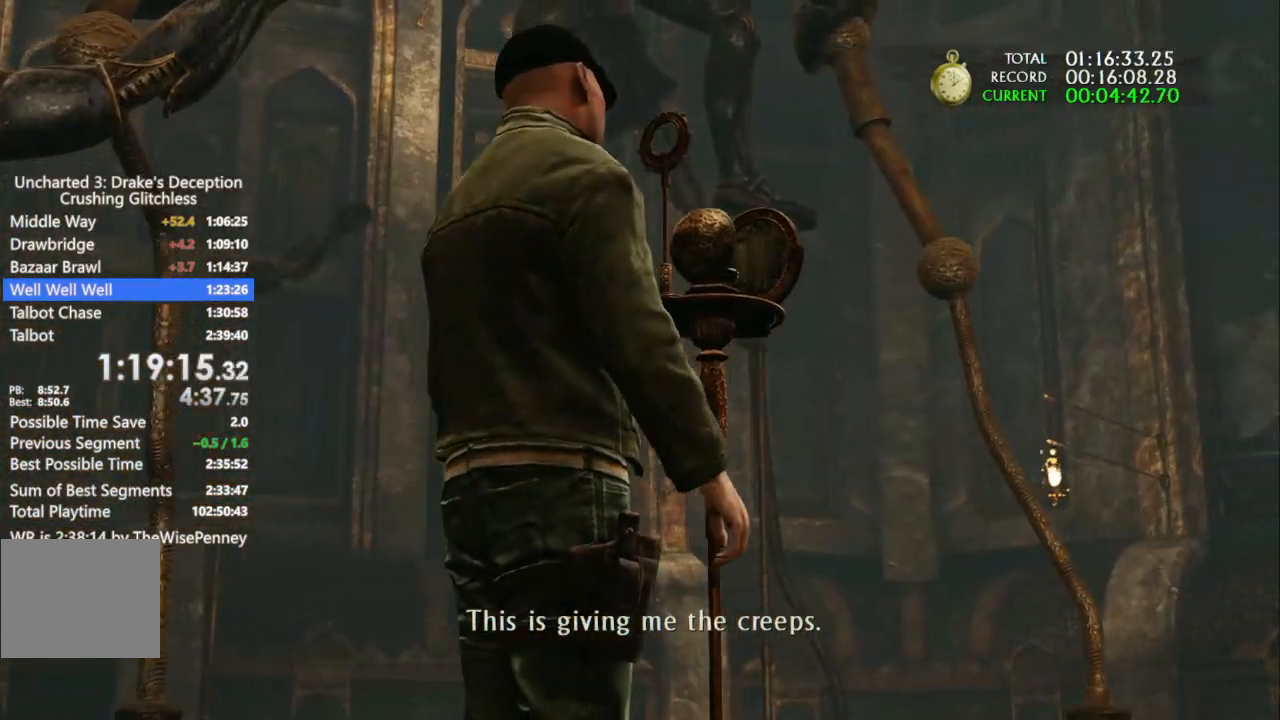
{"buttons": [], "left_stick": "center", "right_stick": "center", "events": []}
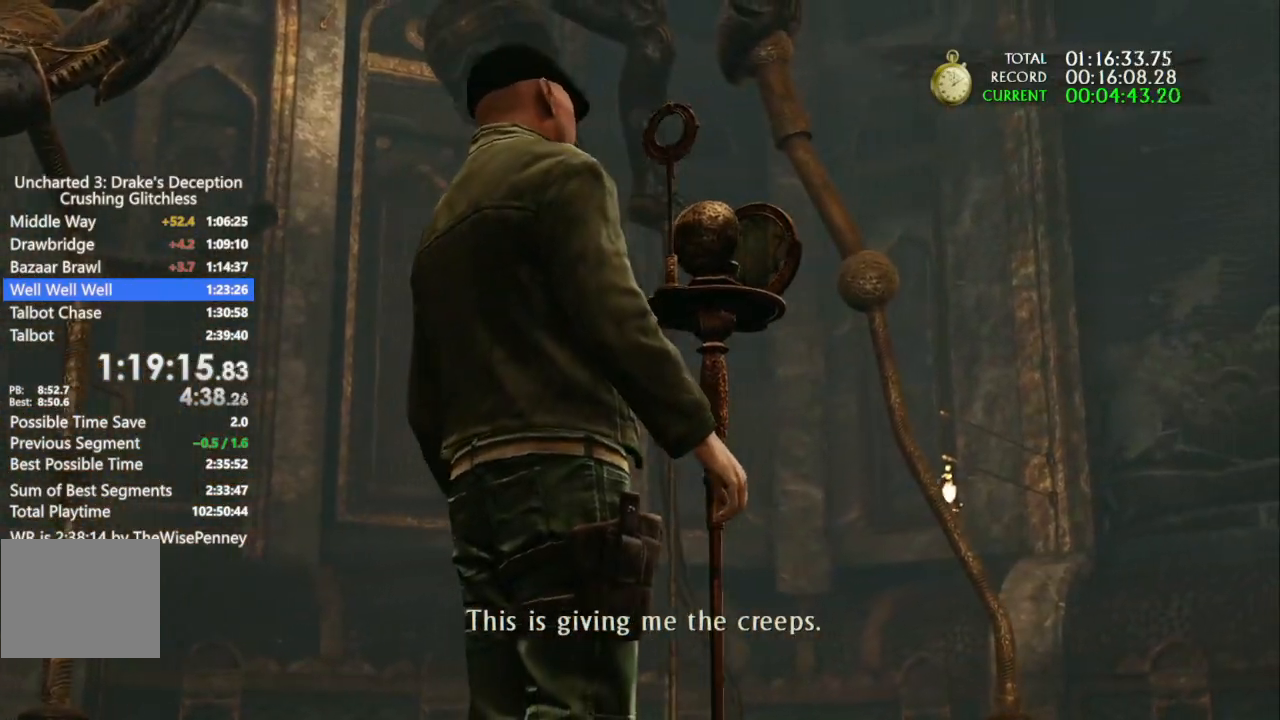
{"buttons": [], "left_stick": "center", "right_stick": "center", "events": []}
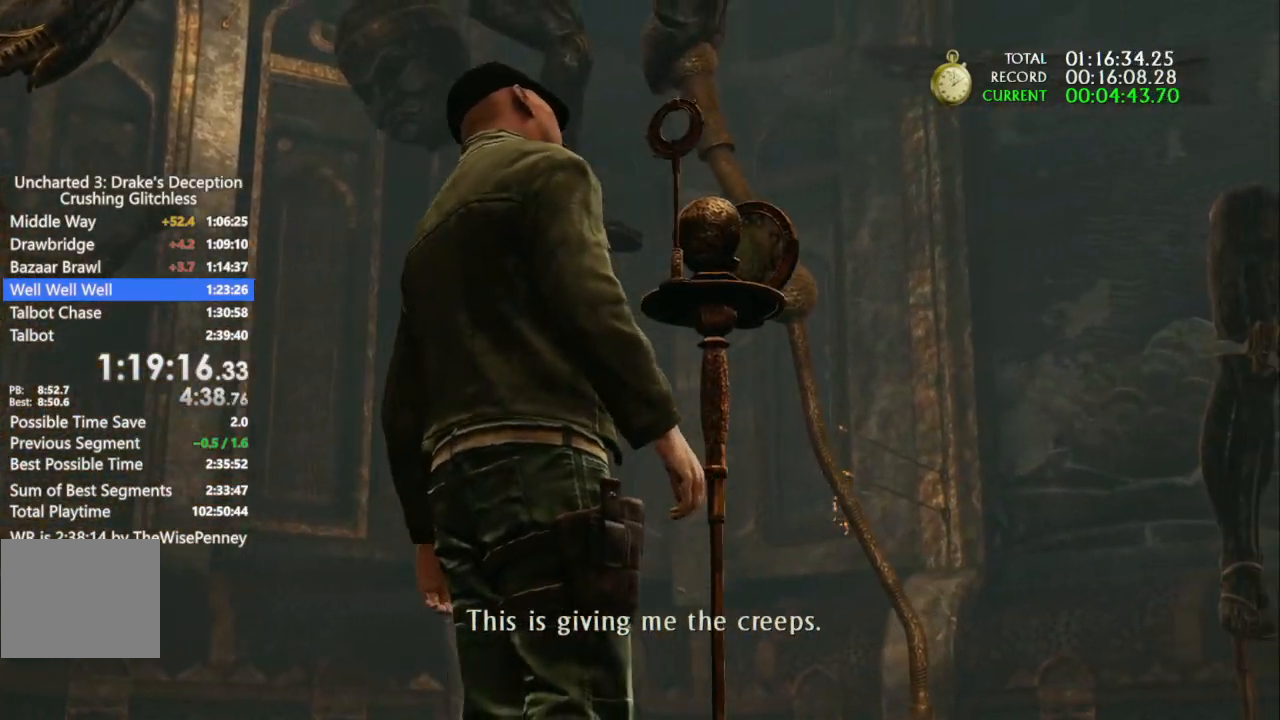
{"buttons": [], "left_stick": "center", "right_stick": "center", "events": []}
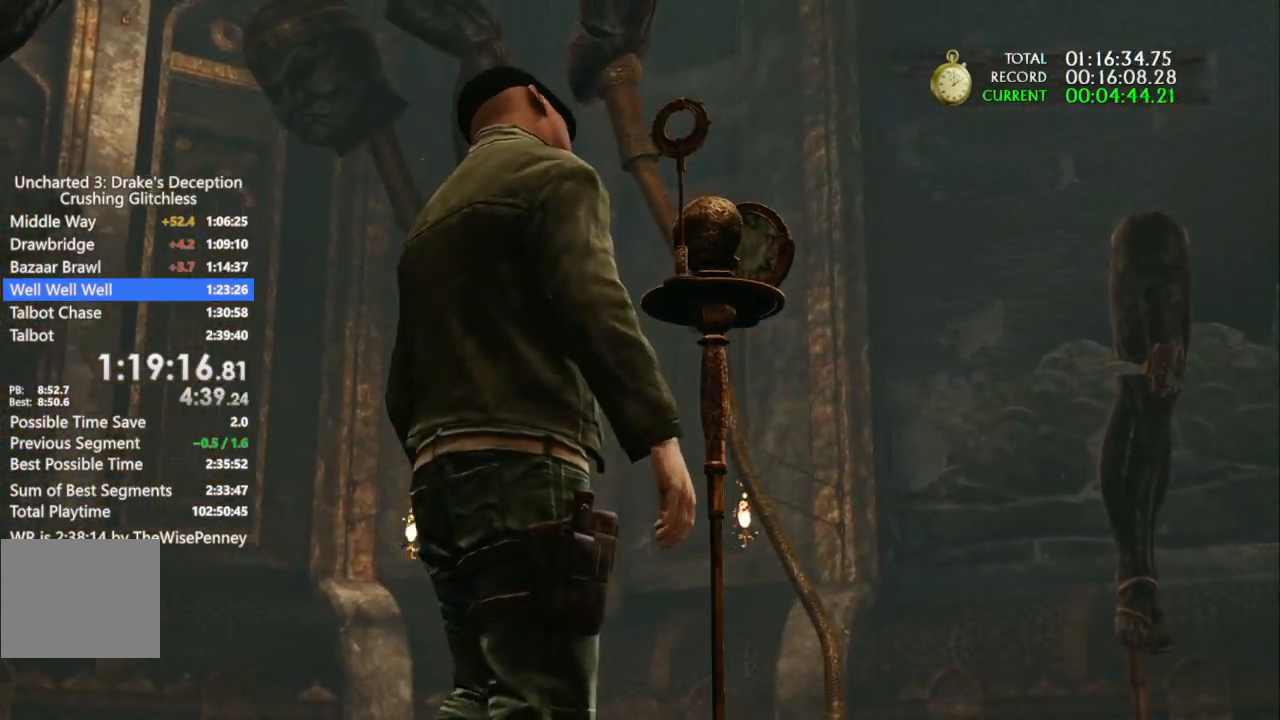
{"buttons": [], "left_stick": "center", "right_stick": "center", "events": []}
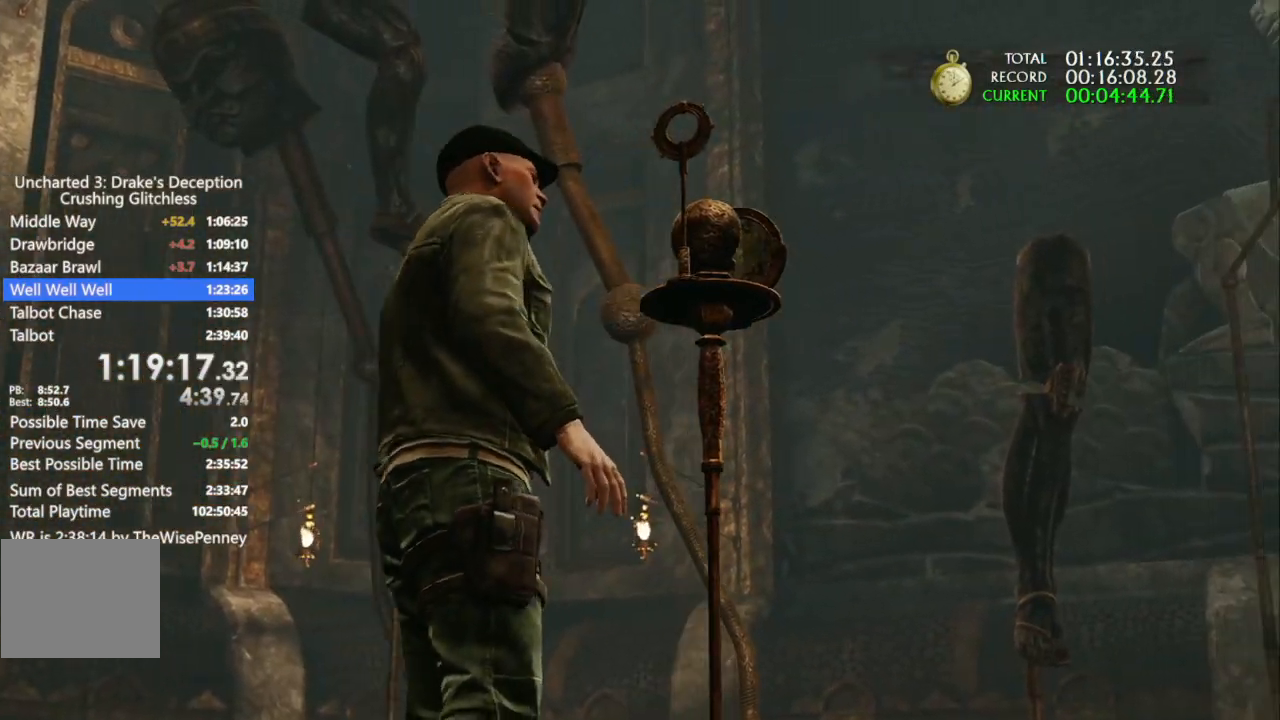
{"buttons": [], "left_stick": "center", "right_stick": "center", "events": []}
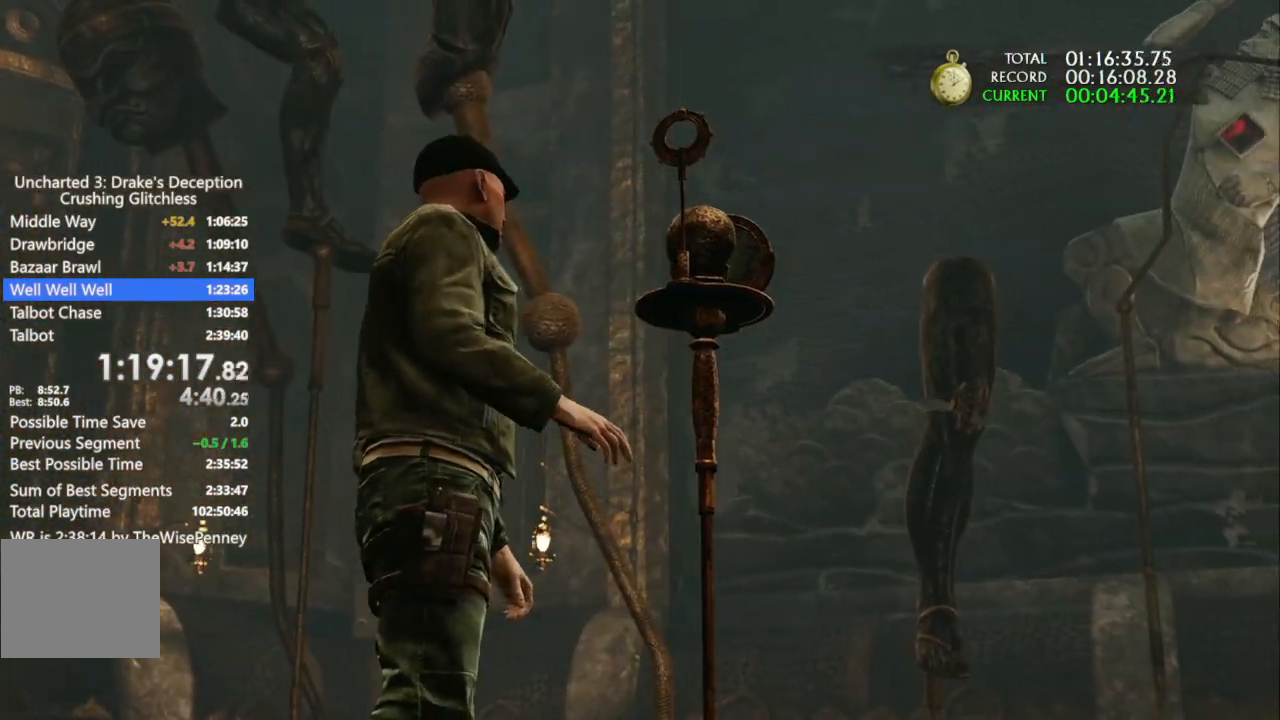
{"buttons": [], "left_stick": "center", "right_stick": "center", "events": [[367, "R2", "down"], [400, "R2", "up"]]}
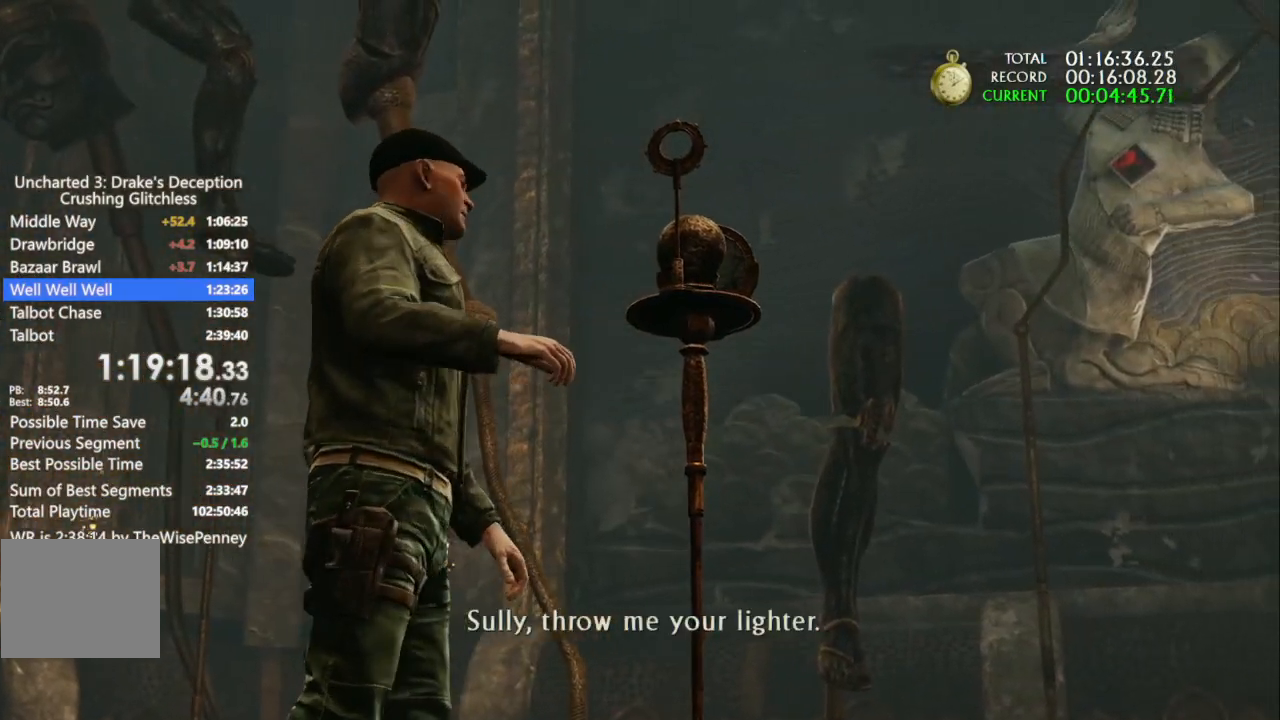
{"buttons": [], "left_stick": "center", "right_stick": "center", "events": [[200, "L2", "down"], [300, "L2", "up"]]}
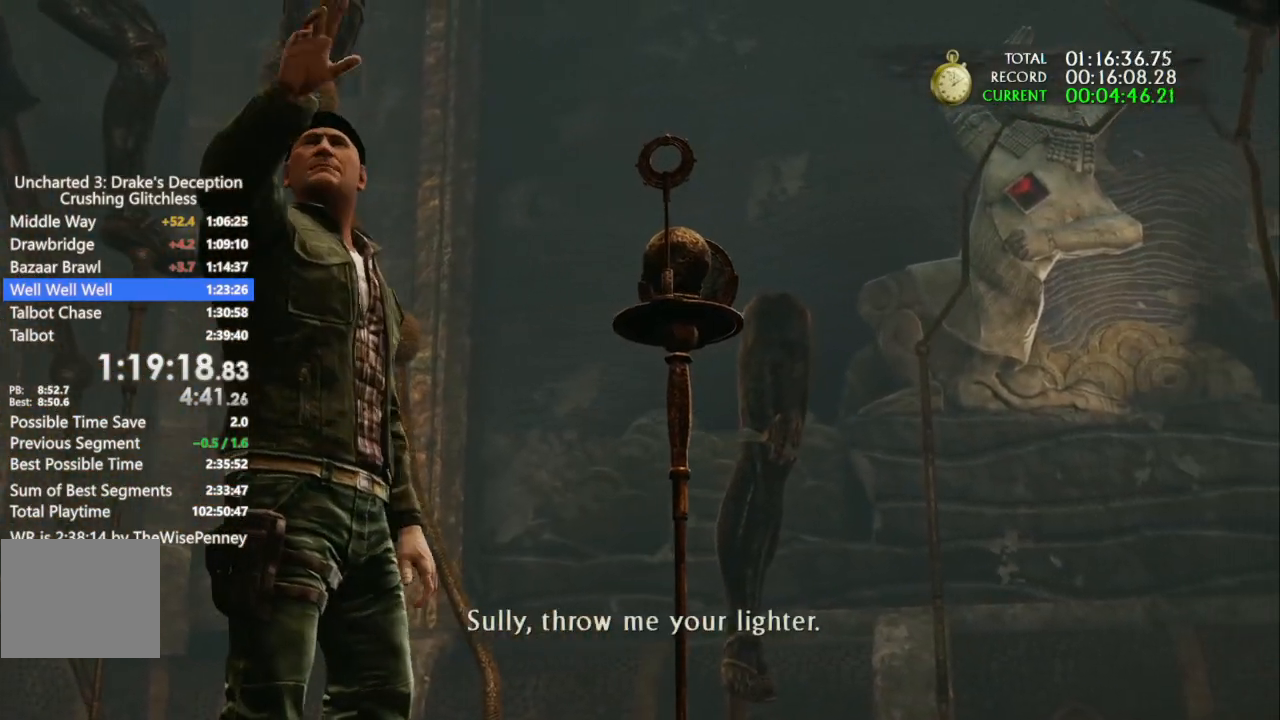
{"buttons": [], "left_stick": "center", "right_stick": "center", "events": []}
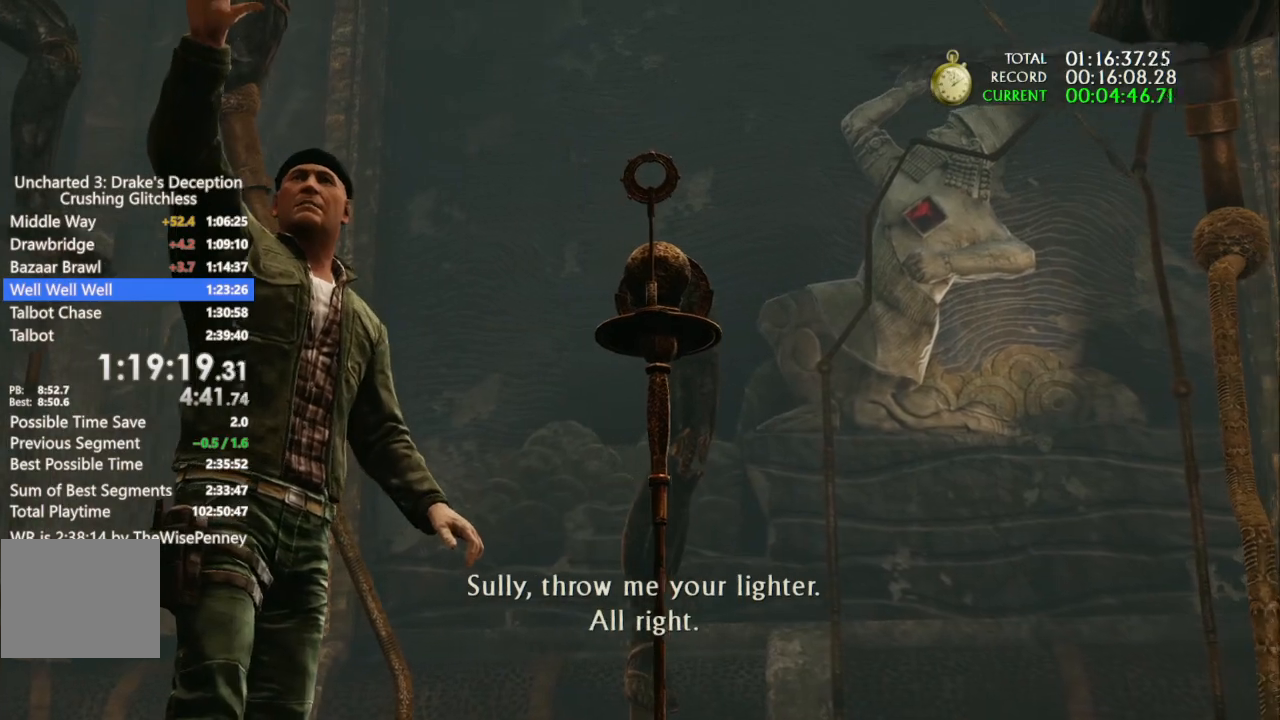
{"buttons": [], "left_stick": "center", "right_stick": "center", "events": []}